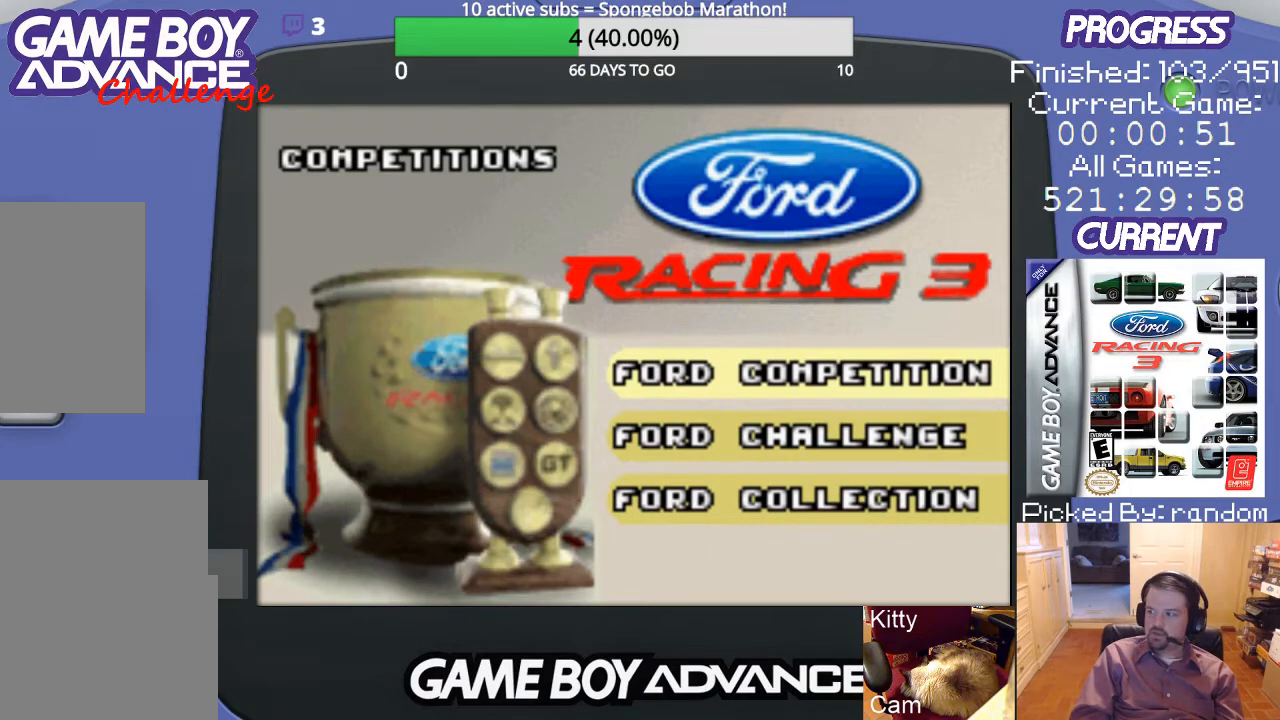
Gameplay with a controller (Nintendo layout); each line is a JSON object with the inputs held at the frame after it. "events" lists button and stick changes between this image and that frame as [ms after this image, input, new state], when the widget could be followed in between. Not read: L3 R3.
{"buttons": ["A"], "events": [[500, "A", "down"]]}
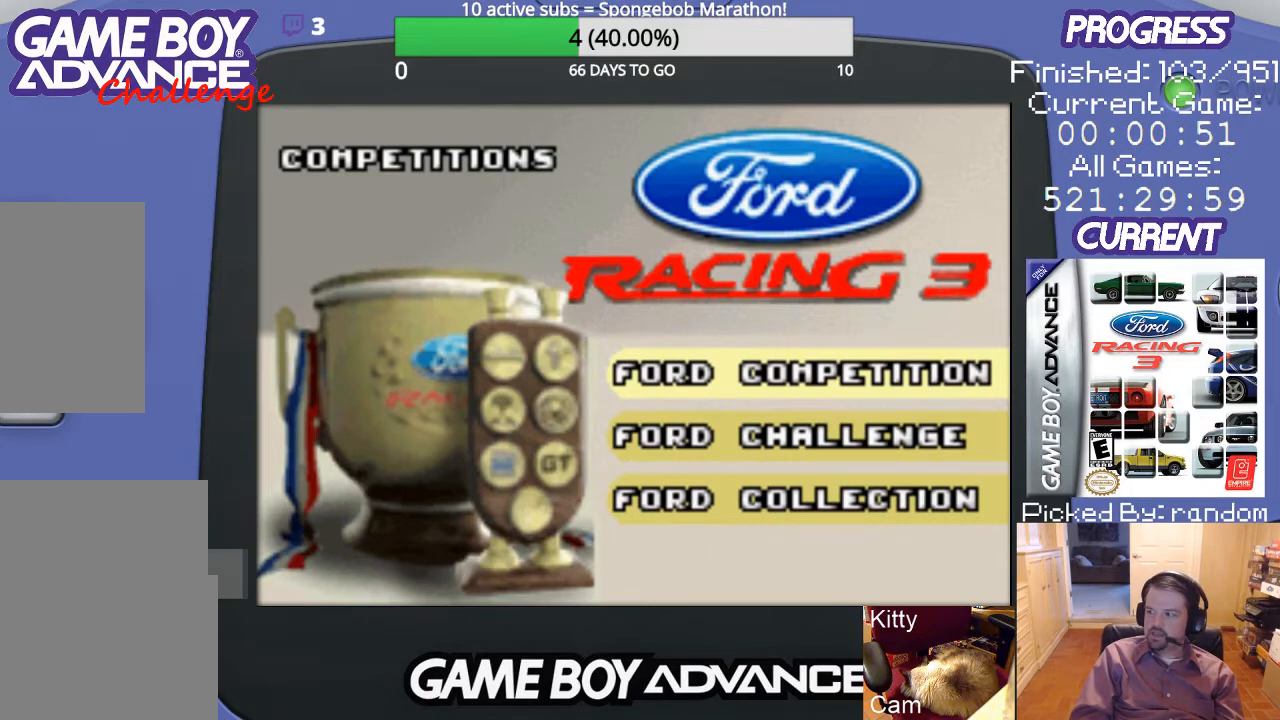
{"buttons": [], "events": [[133, "A", "up"]]}
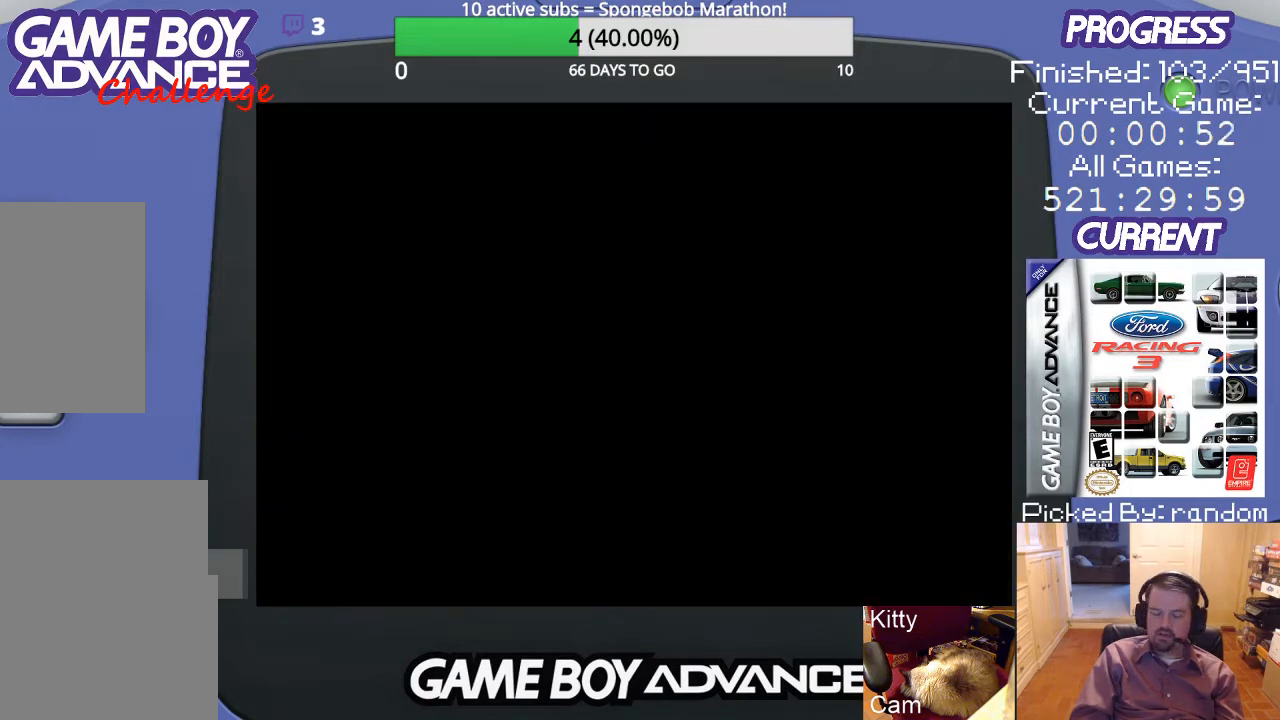
{"buttons": [], "events": []}
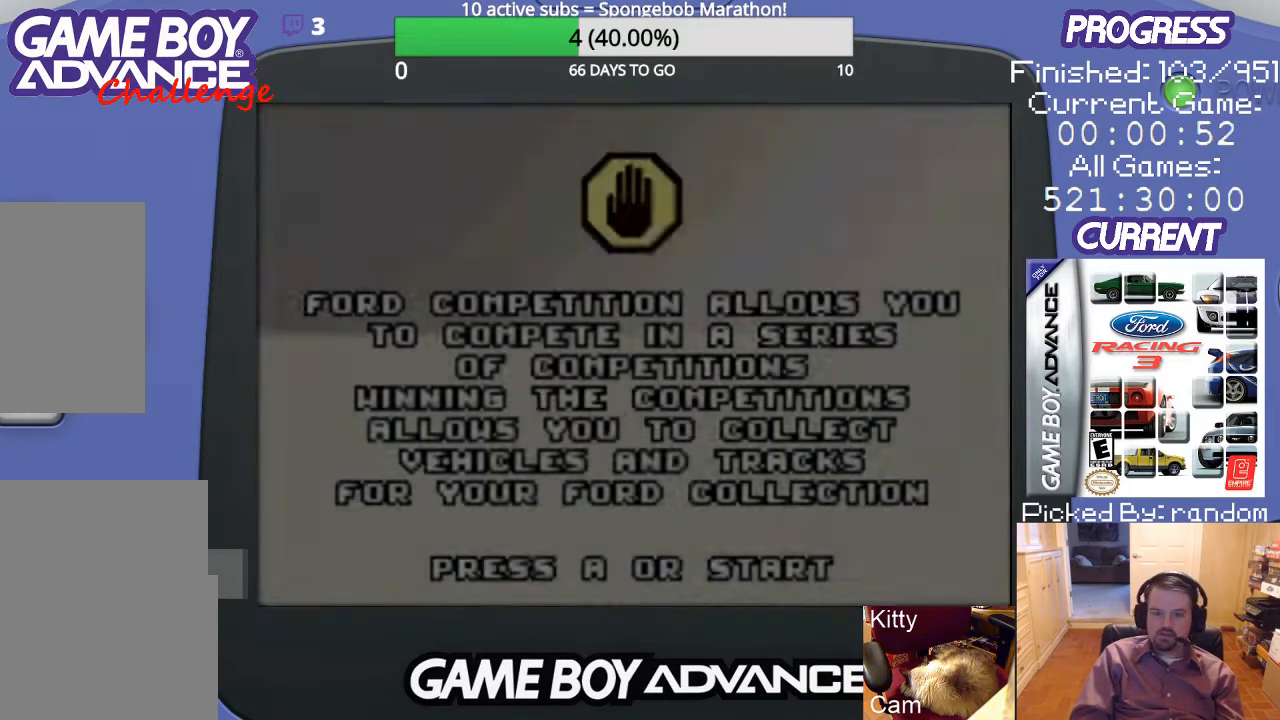
{"buttons": [], "events": []}
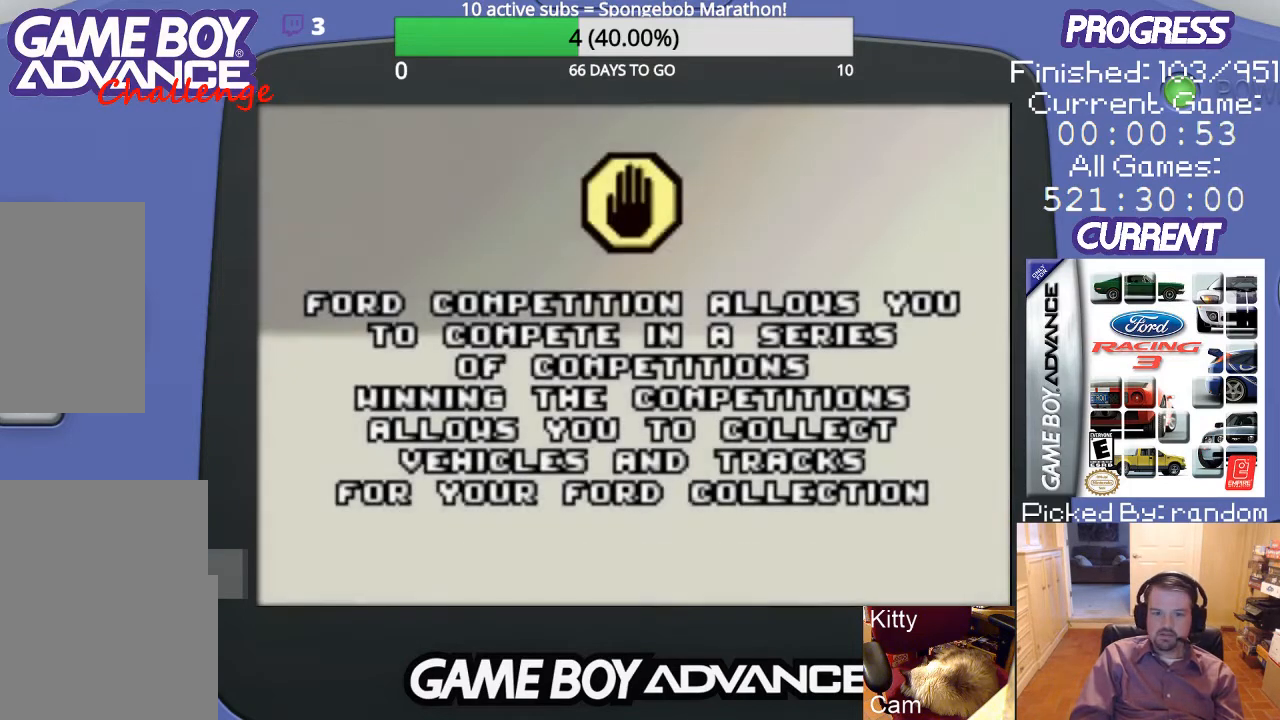
{"buttons": [], "events": []}
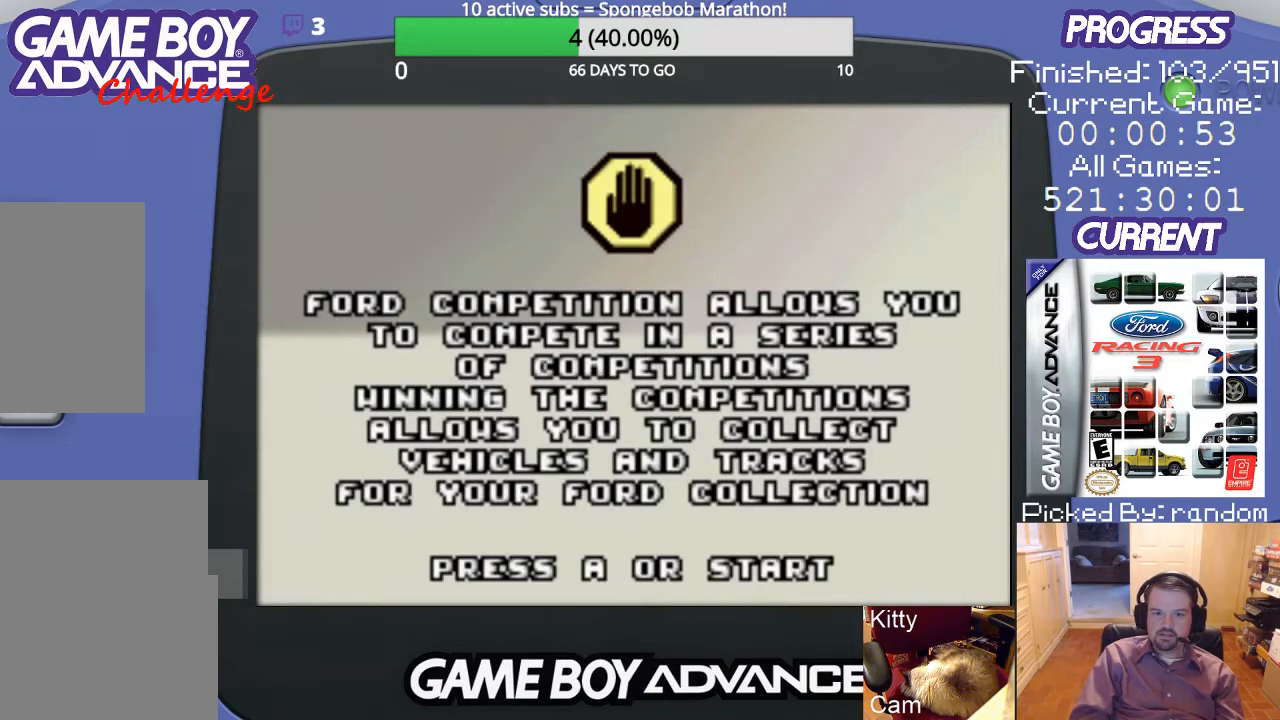
{"buttons": [], "events": []}
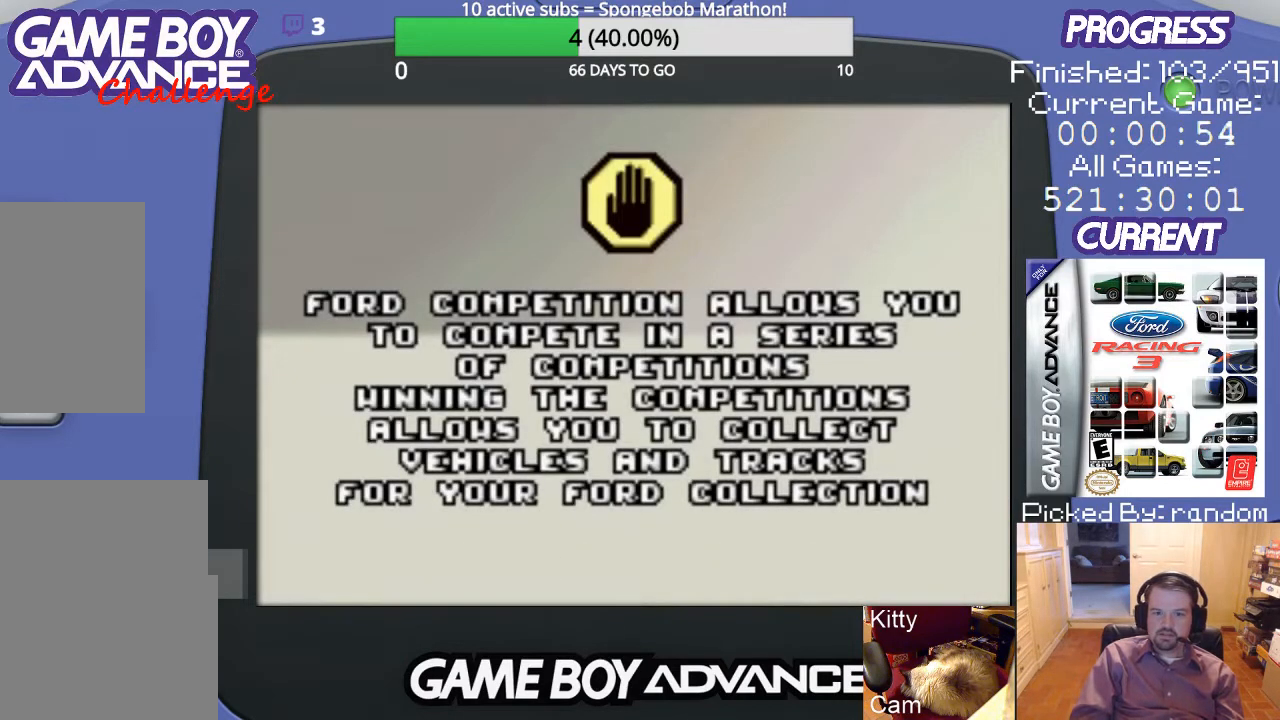
{"buttons": [], "events": []}
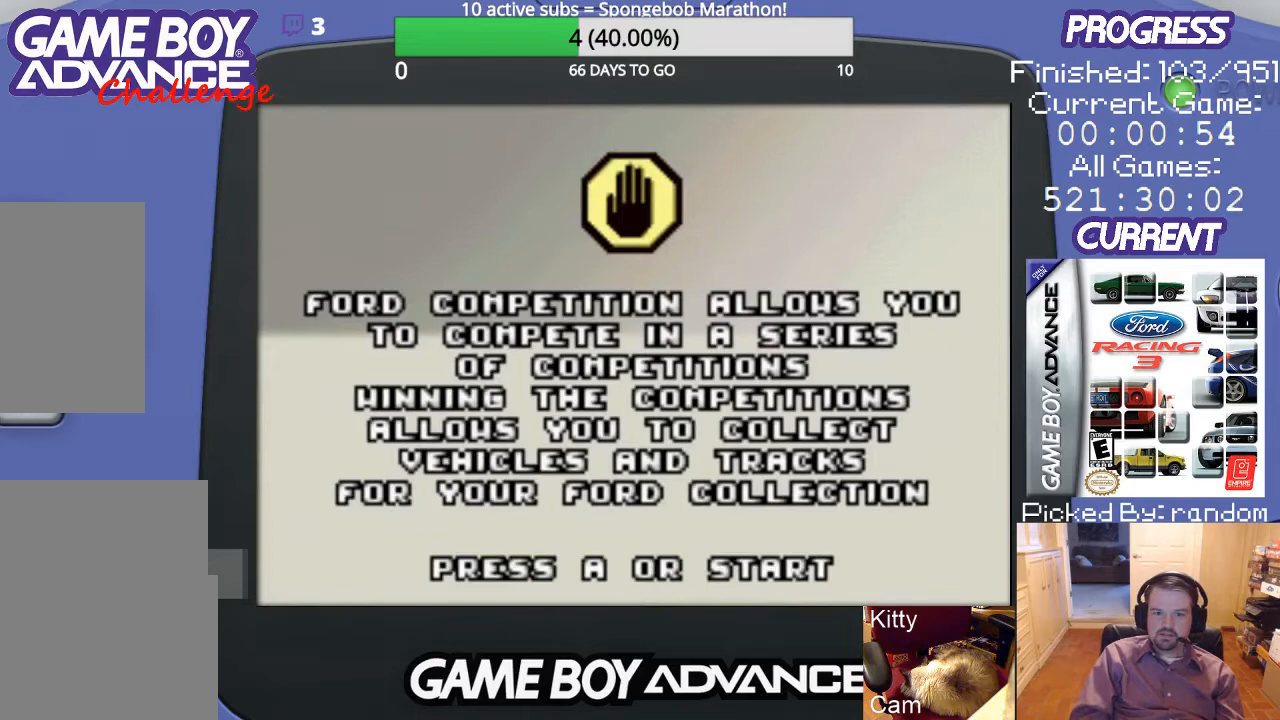
{"buttons": [], "events": []}
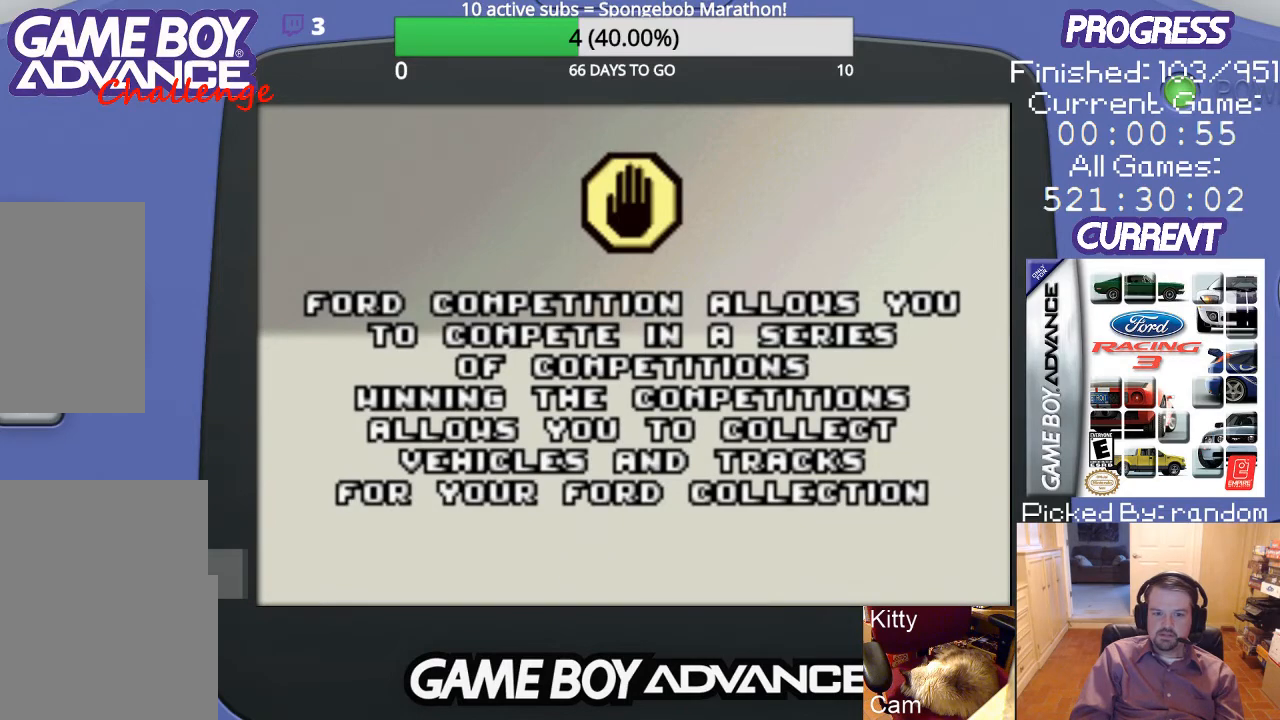
{"buttons": [], "events": []}
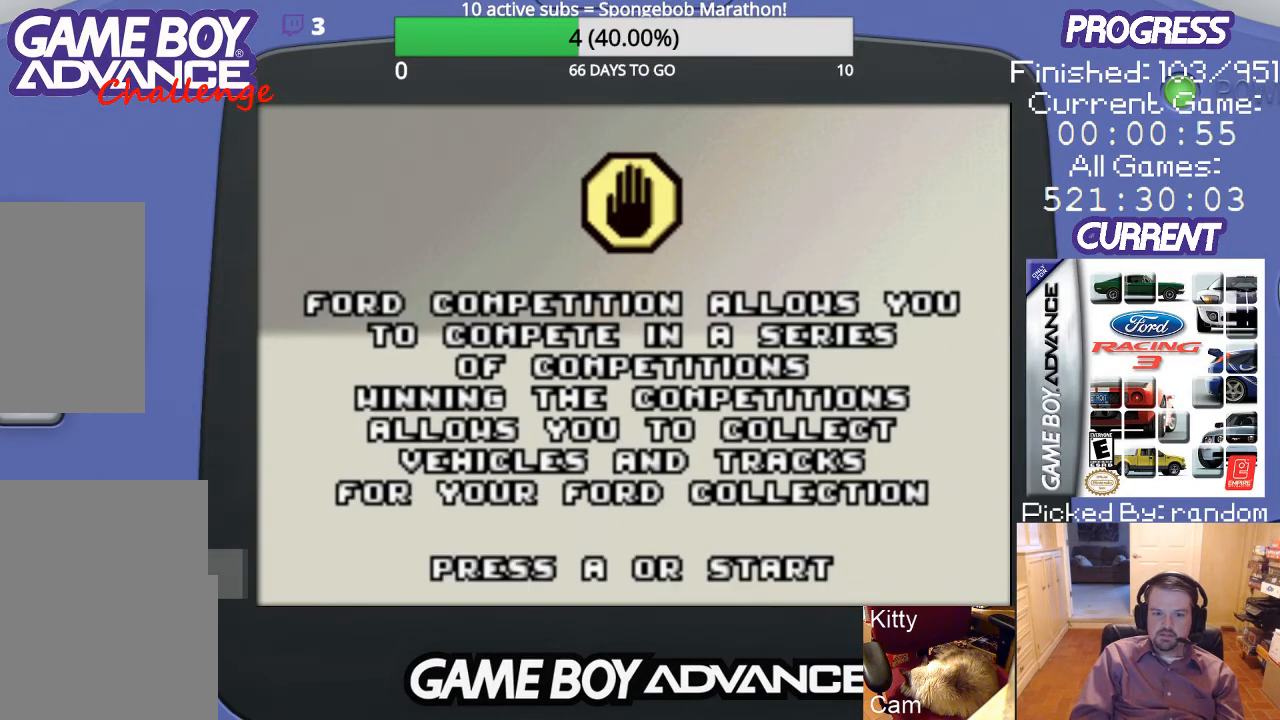
{"buttons": [], "events": []}
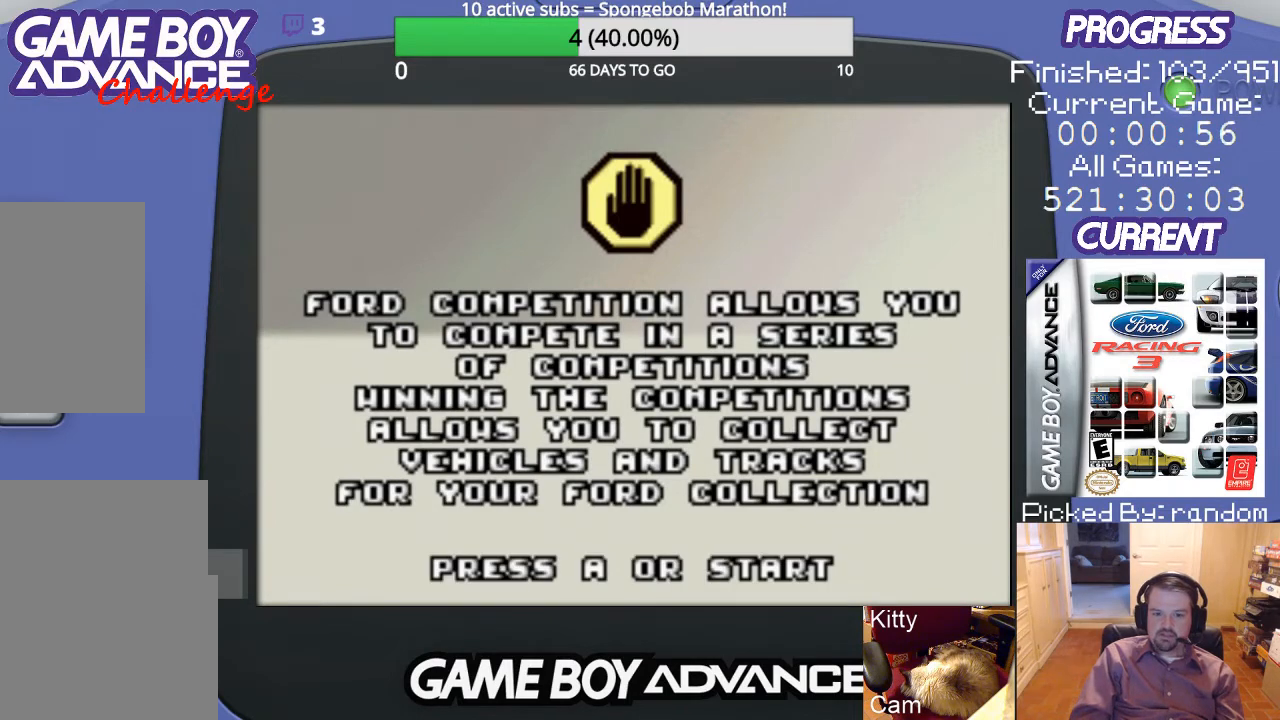
{"buttons": [], "events": []}
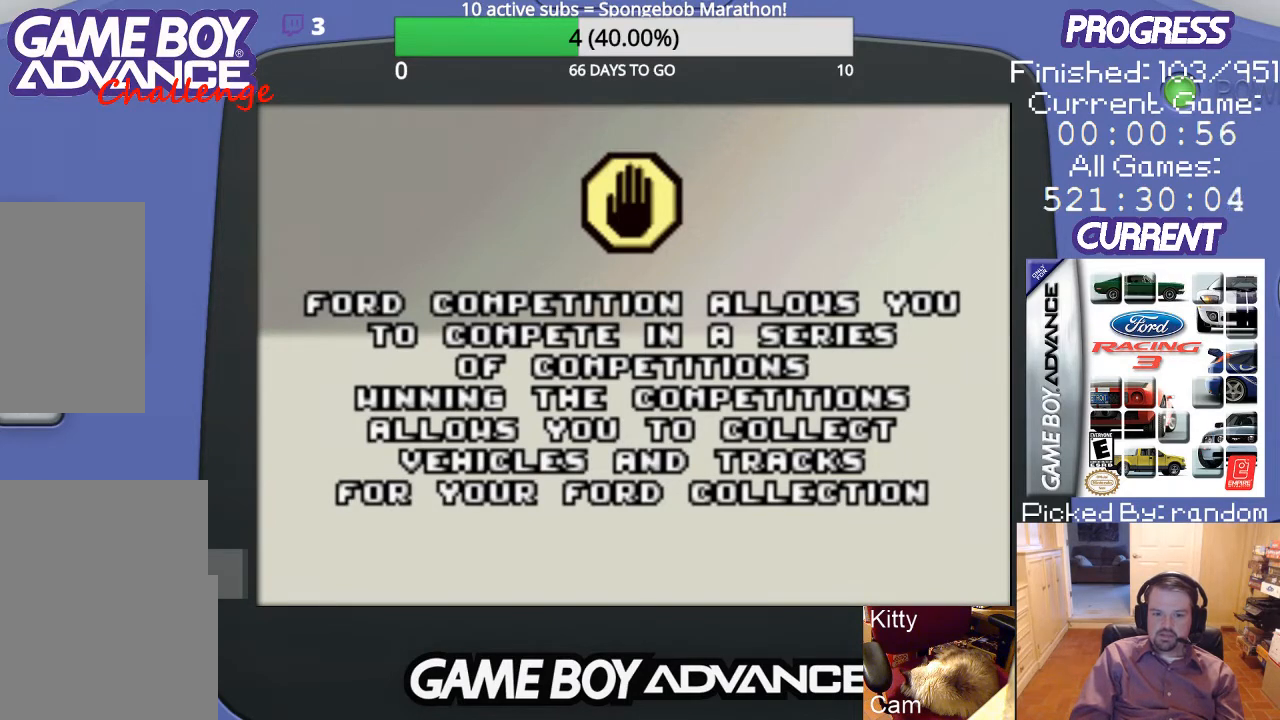
{"buttons": [], "events": []}
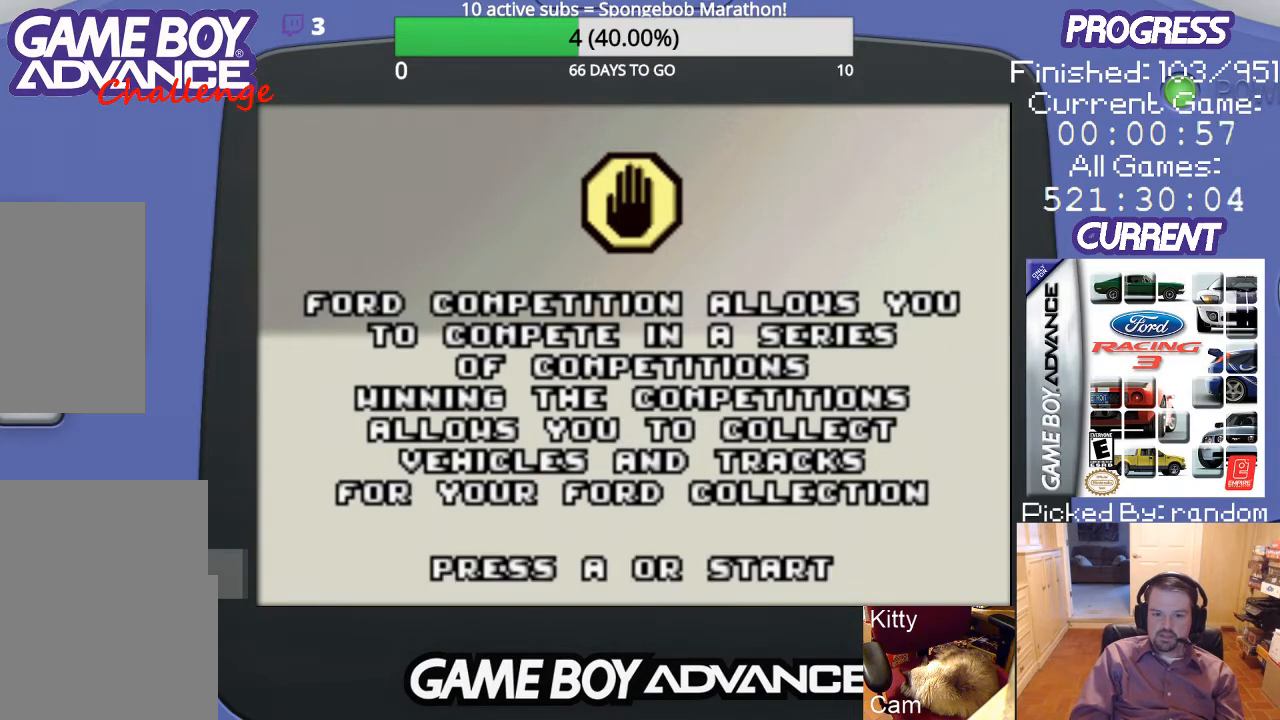
{"buttons": [], "events": [[367, "A", "down"], [500, "A", "up"]]}
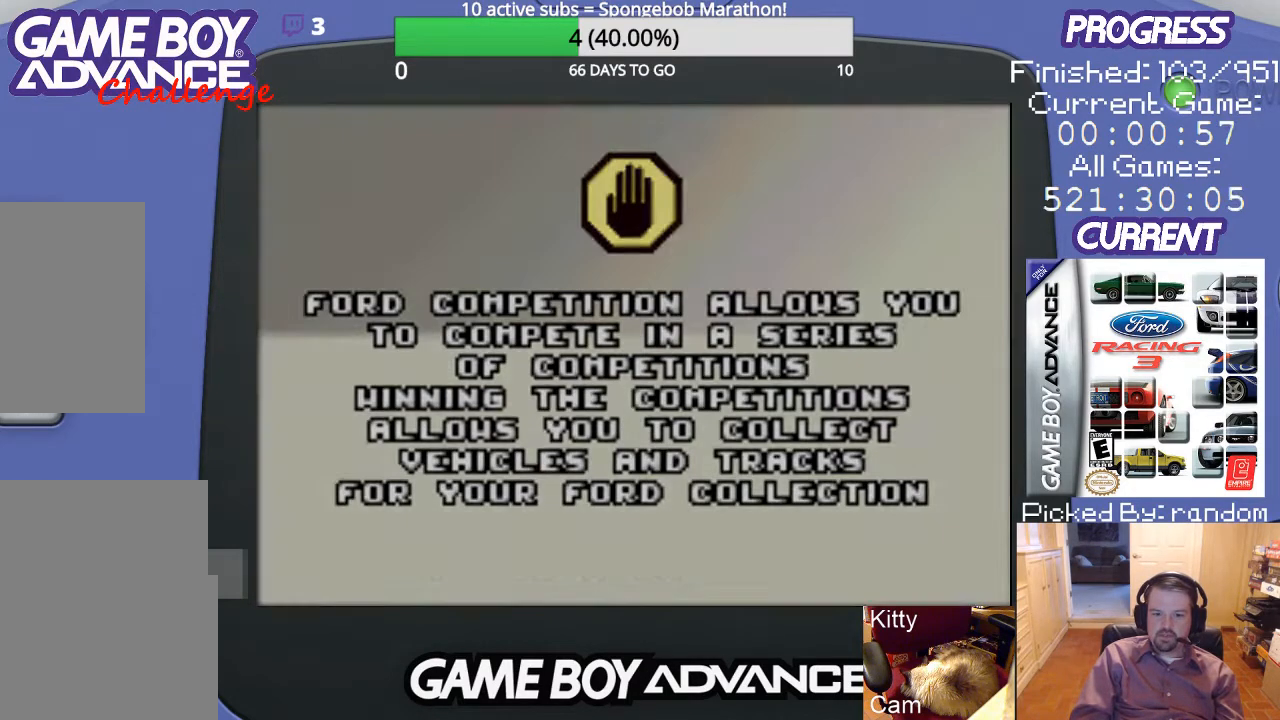
{"buttons": [], "events": []}
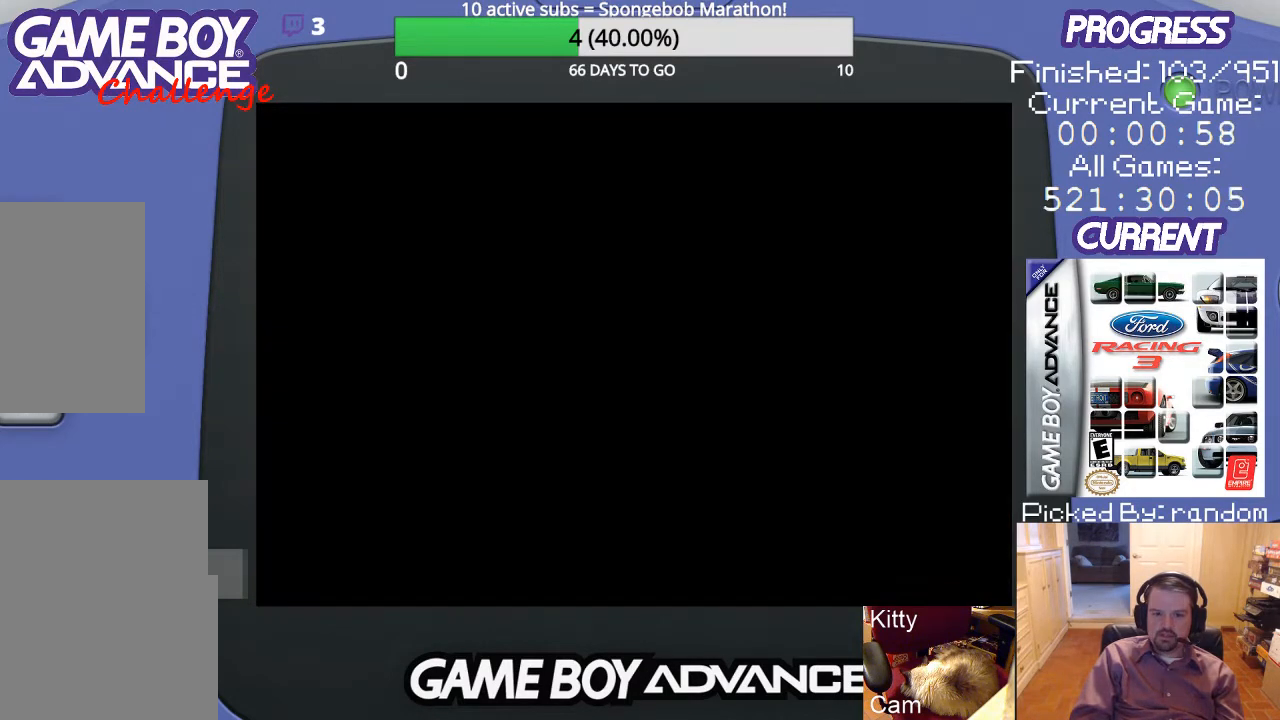
{"buttons": [], "events": []}
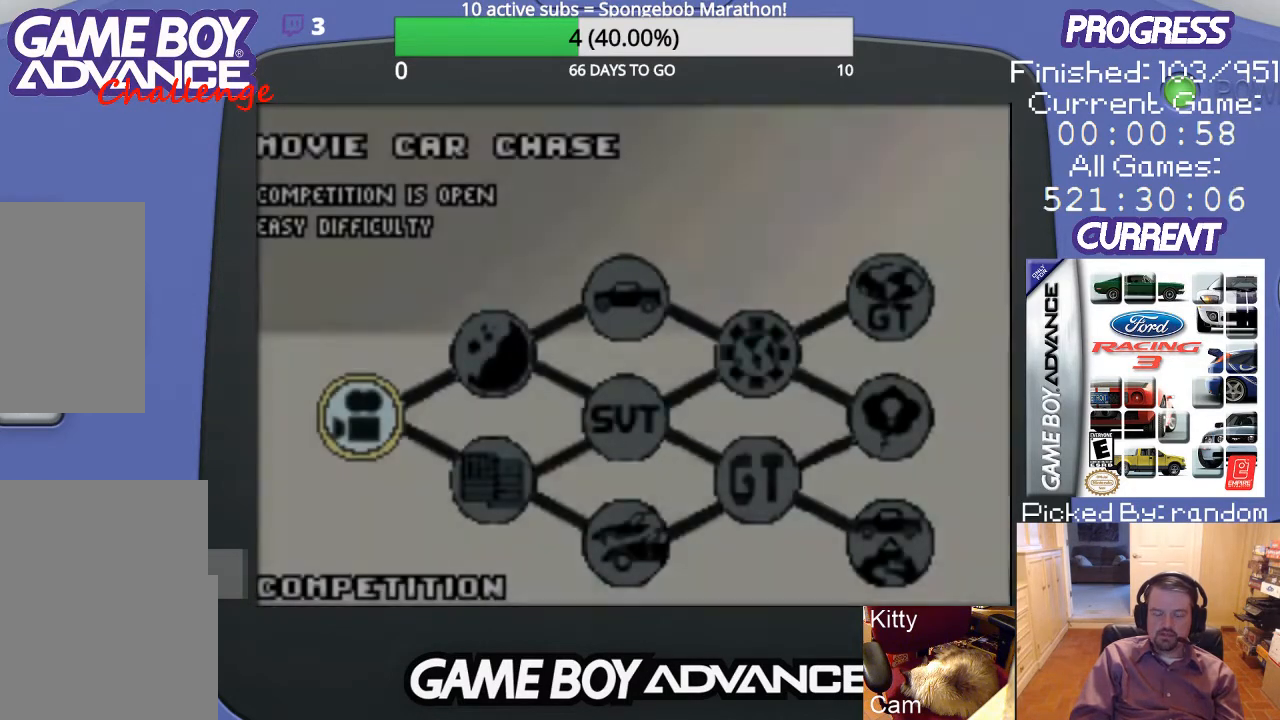
{"buttons": [], "events": []}
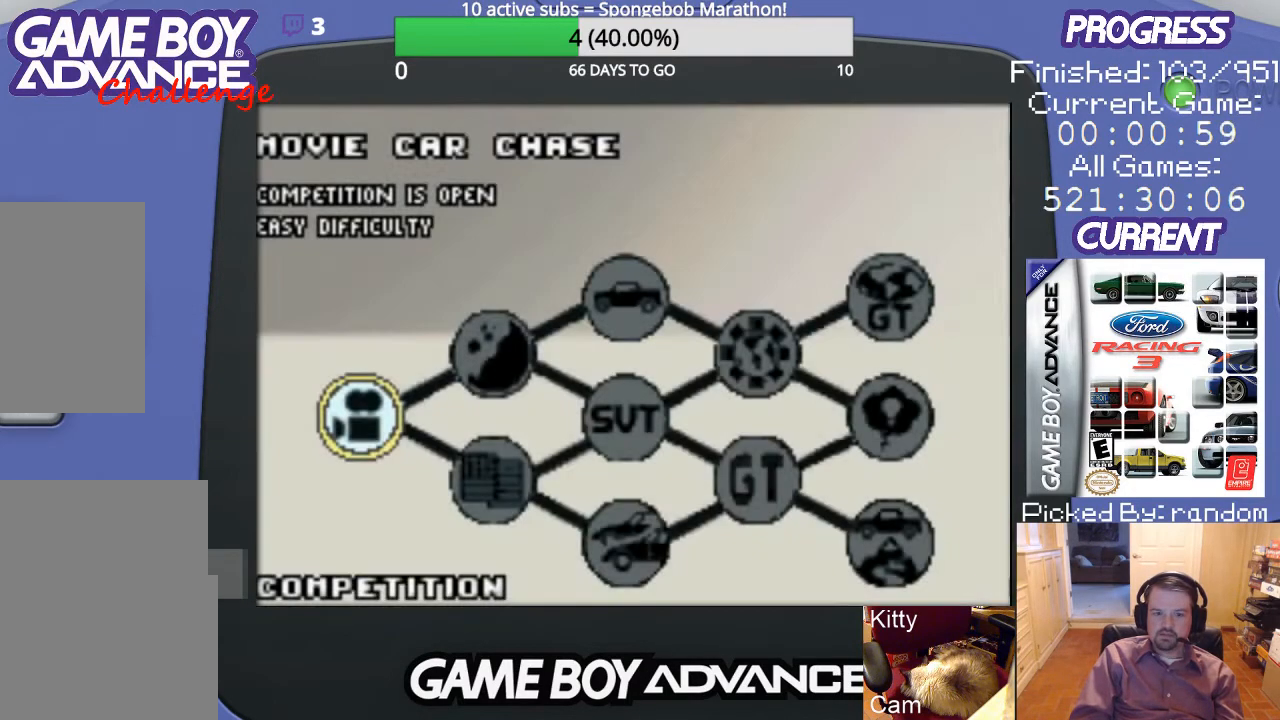
{"buttons": [], "events": [[233, "DPAD_RIGHT", "down"], [367, "DPAD_RIGHT", "up"]]}
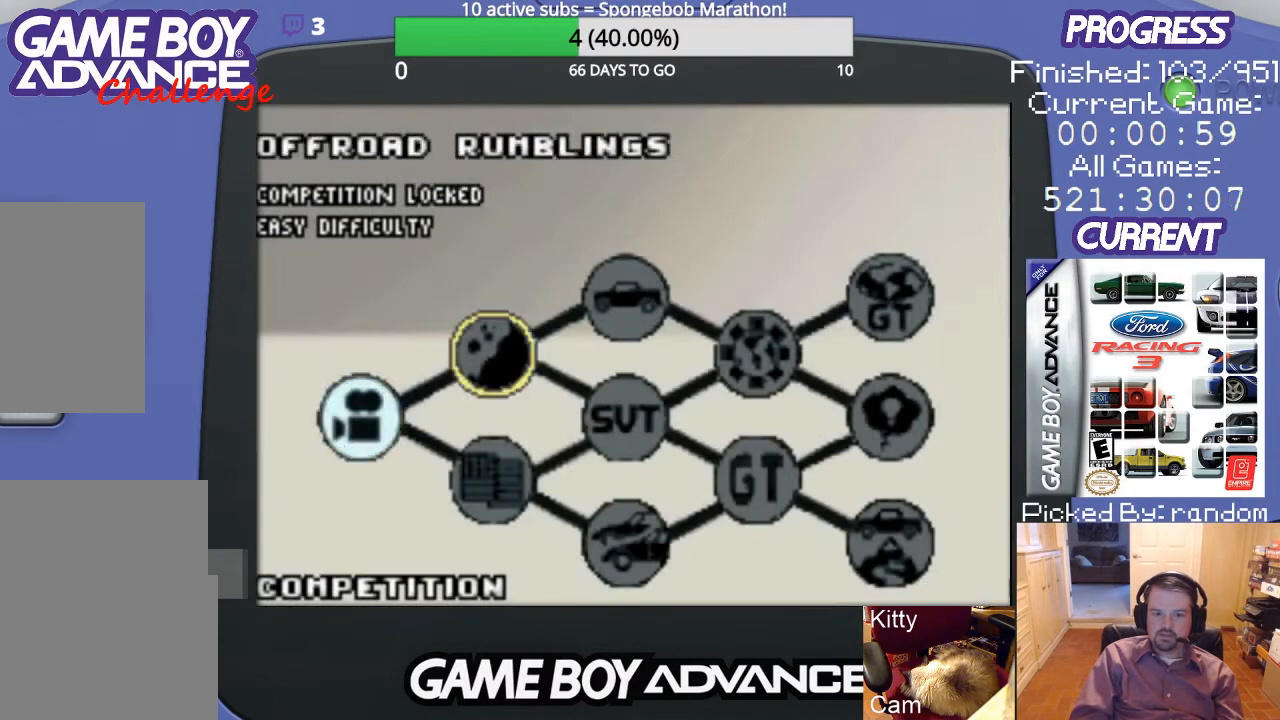
{"buttons": [], "events": [[367, "DPAD_LEFT", "down"], [500, "DPAD_LEFT", "up"]]}
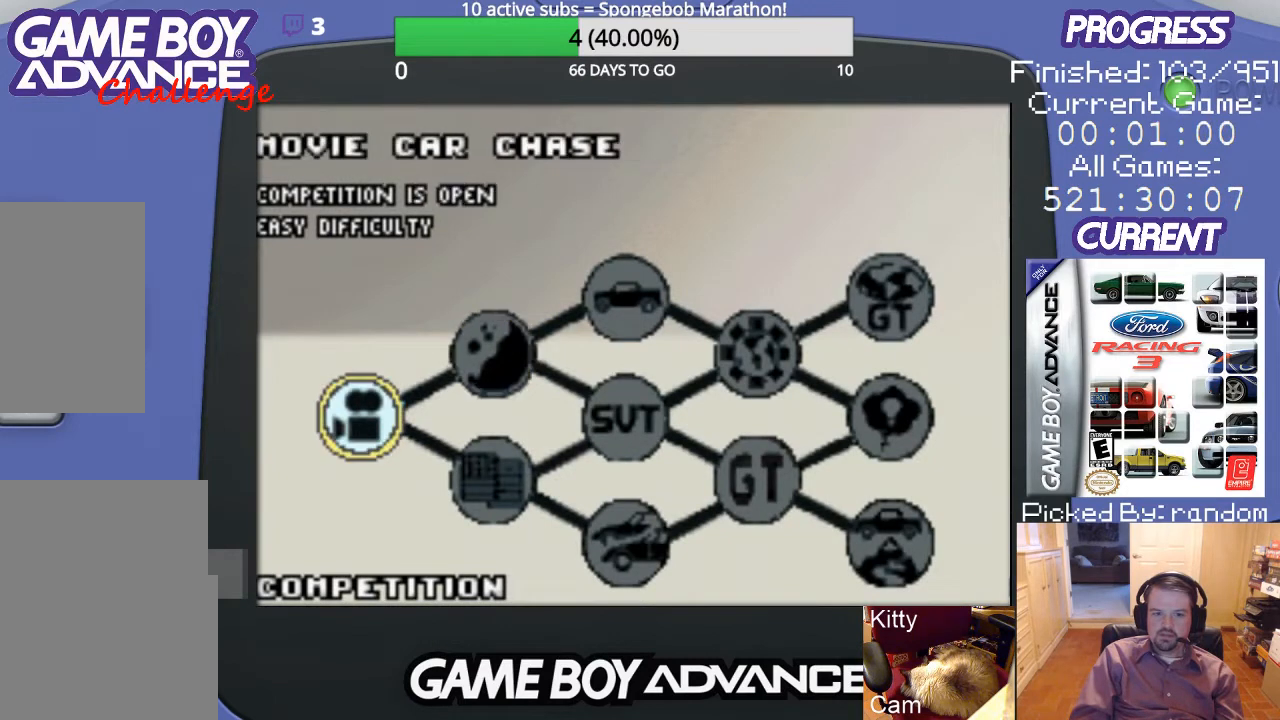
{"buttons": [], "events": []}
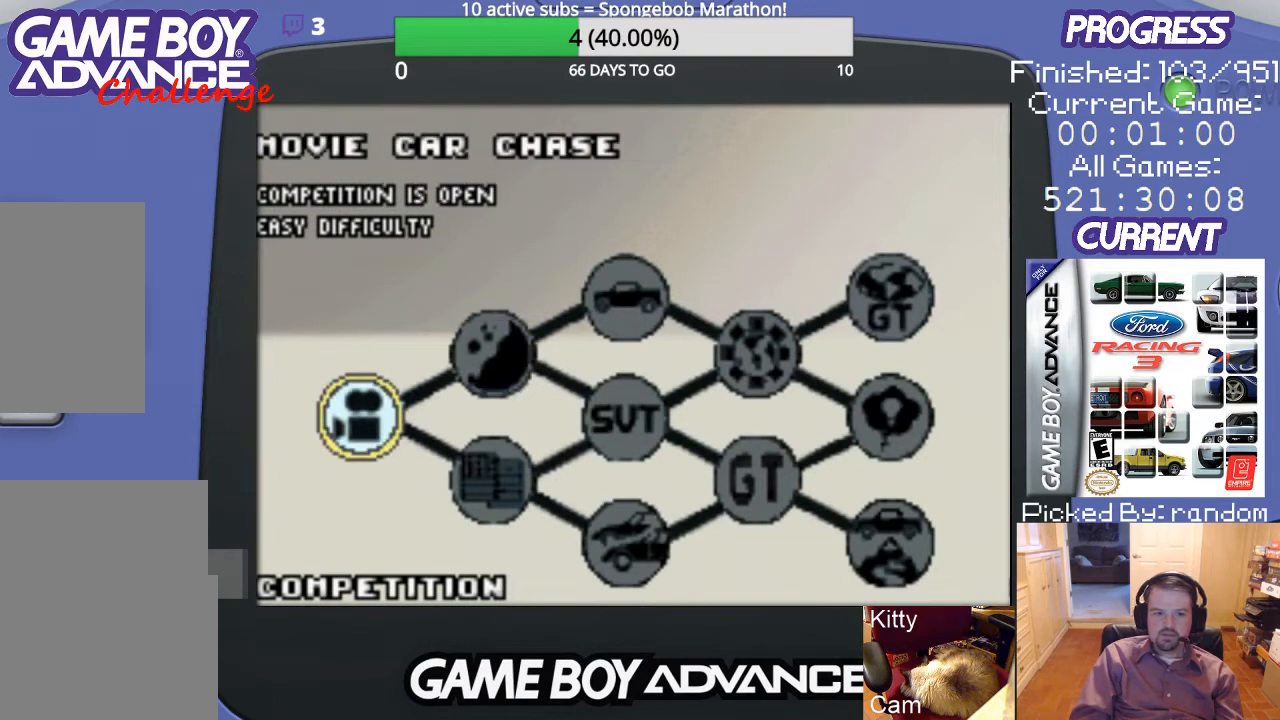
{"buttons": [], "events": []}
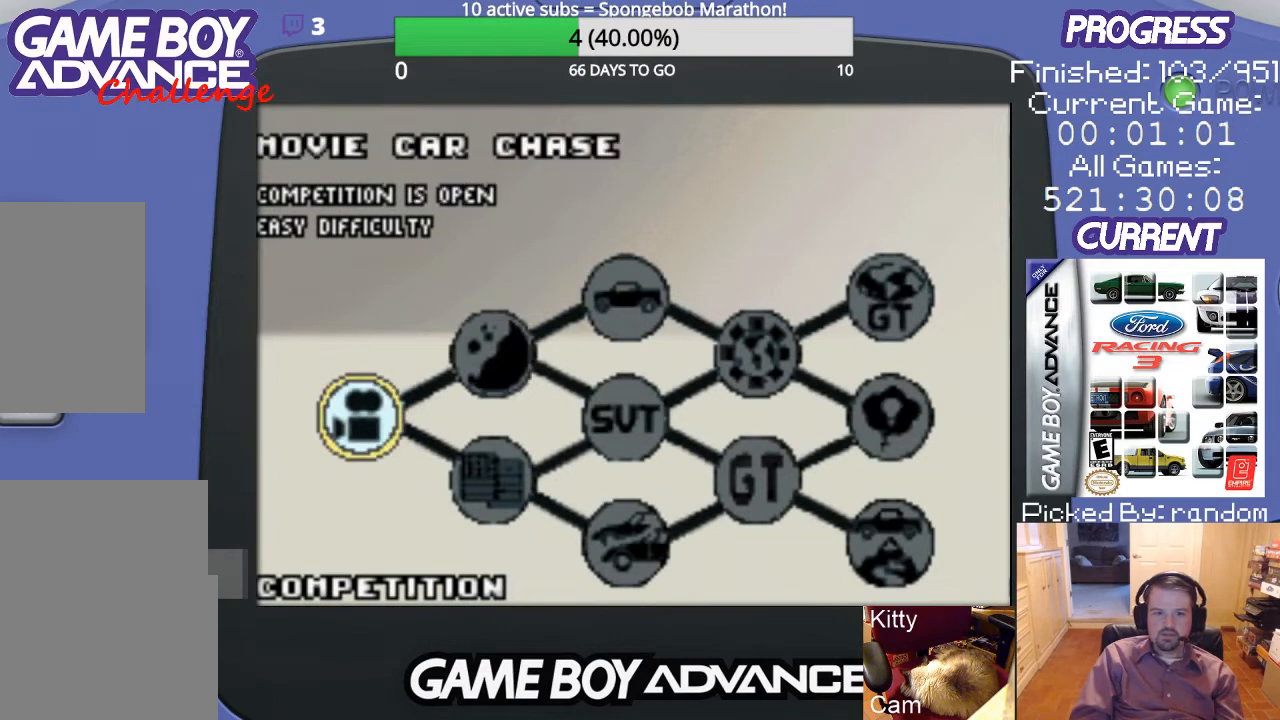
{"buttons": [], "events": [[67, "DPAD_RIGHT", "down"], [133, "DPAD_RIGHT", "up"], [267, "DPAD_RIGHT", "down"], [467, "DPAD_RIGHT", "up"]]}
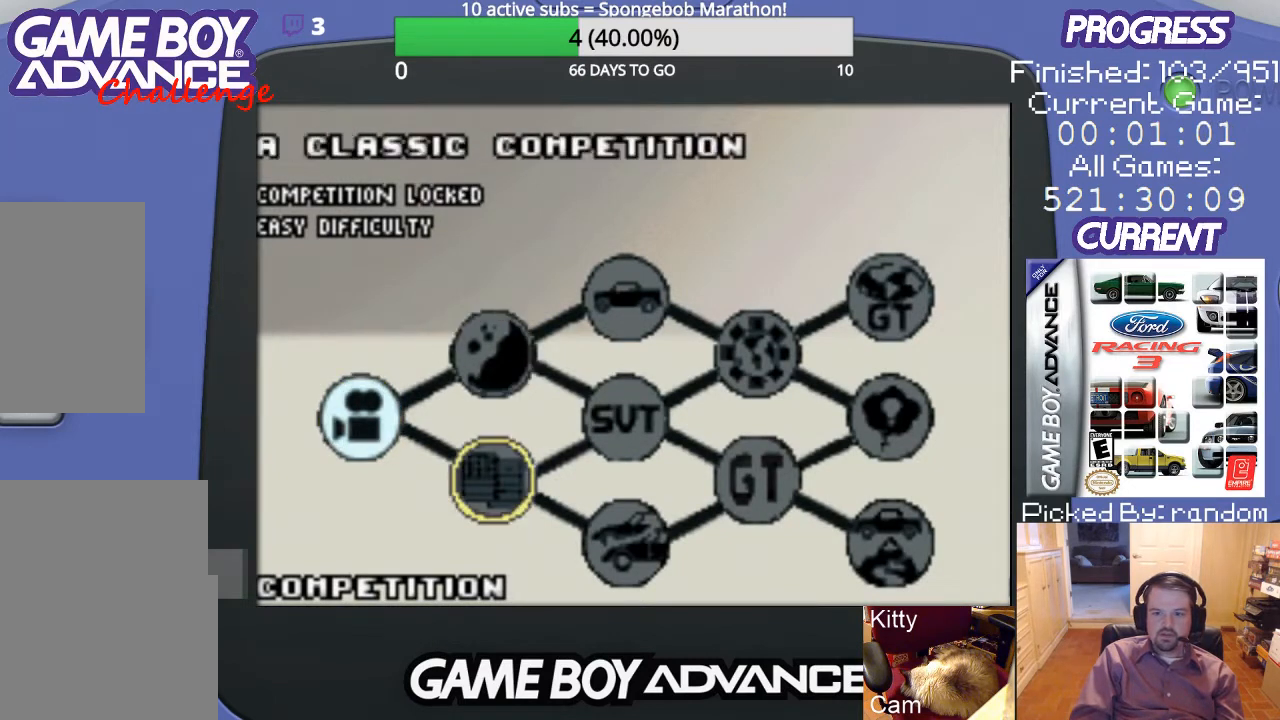
{"buttons": ["DPAD_RIGHT"], "events": [[33, "DPAD_RIGHT", "down"], [267, "DPAD_RIGHT", "up"], [300, "DPAD_RIGHT", "down"], [400, "DPAD_RIGHT", "up"], [467, "DPAD_RIGHT", "down"]]}
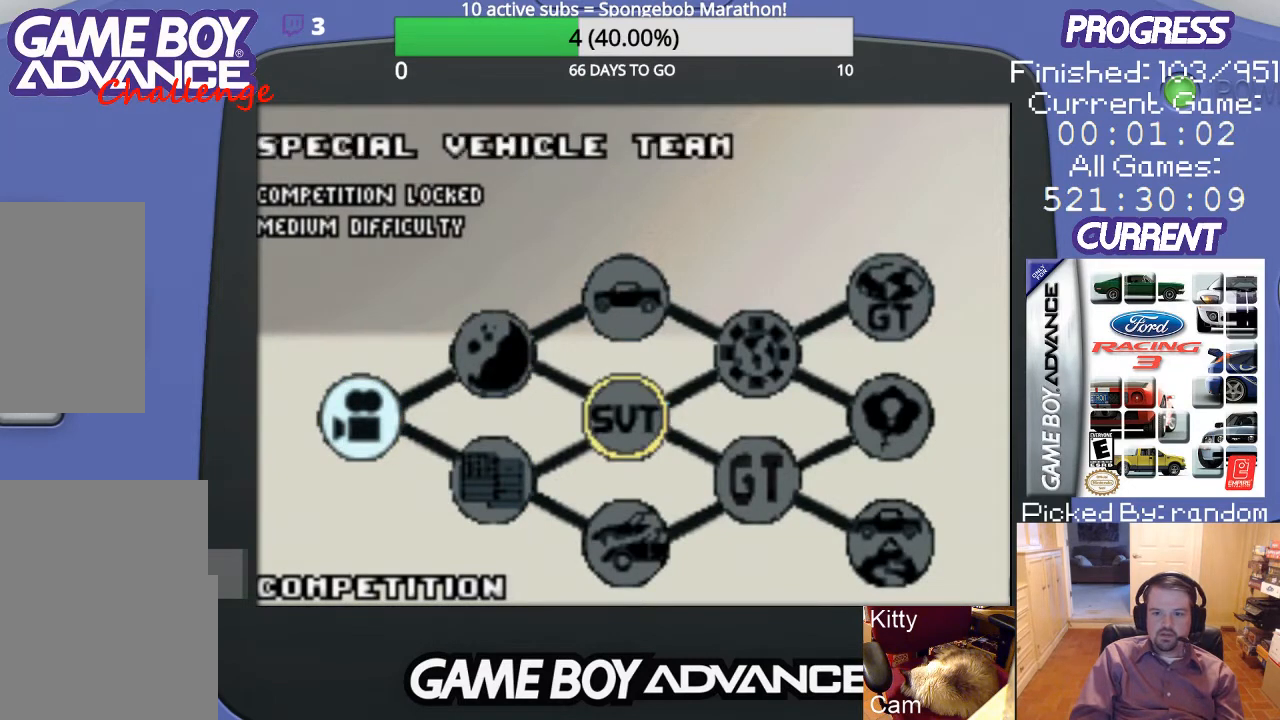
{"buttons": ["DPAD_RIGHT"], "events": [[100, "DPAD_RIGHT", "up"], [133, "DPAD_RIGHT", "down"], [233, "DPAD_RIGHT", "up"], [300, "DPAD_RIGHT", "down"], [400, "DPAD_RIGHT", "up"], [467, "DPAD_RIGHT", "down"]]}
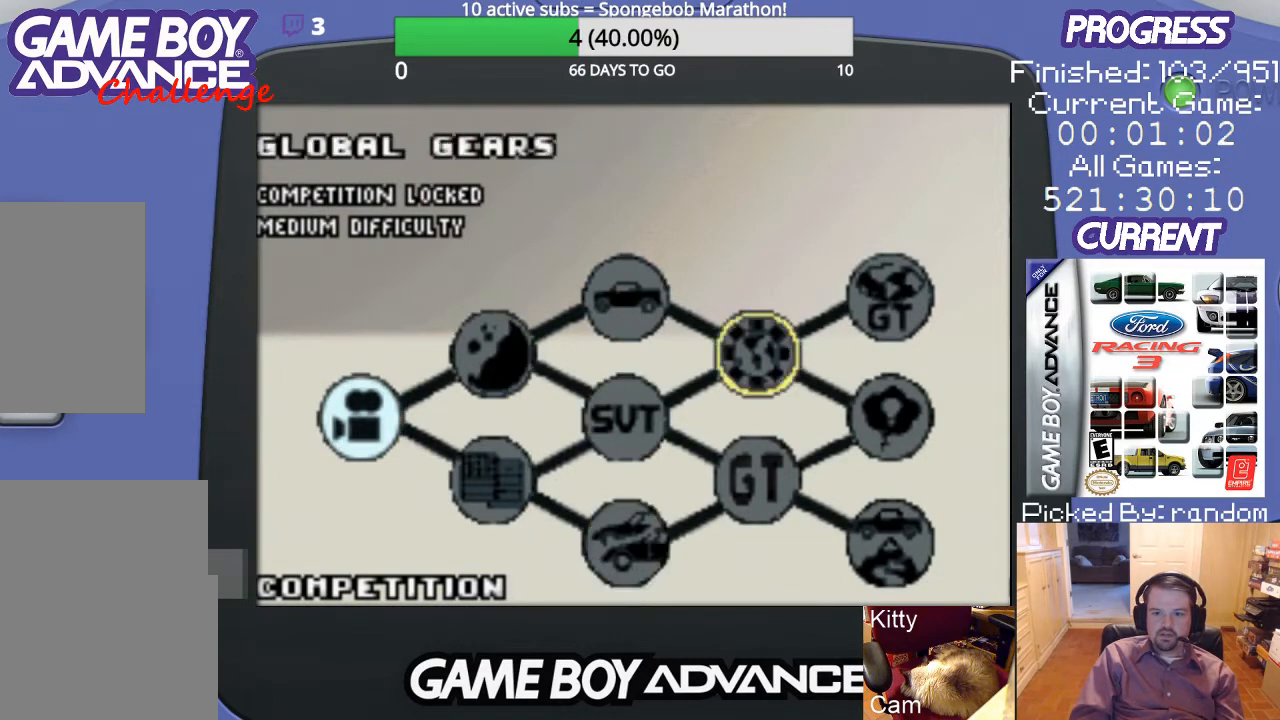
{"buttons": [], "events": [[100, "DPAD_RIGHT", "up"], [167, "DPAD_RIGHT", "down"], [267, "DPAD_RIGHT", "up"]]}
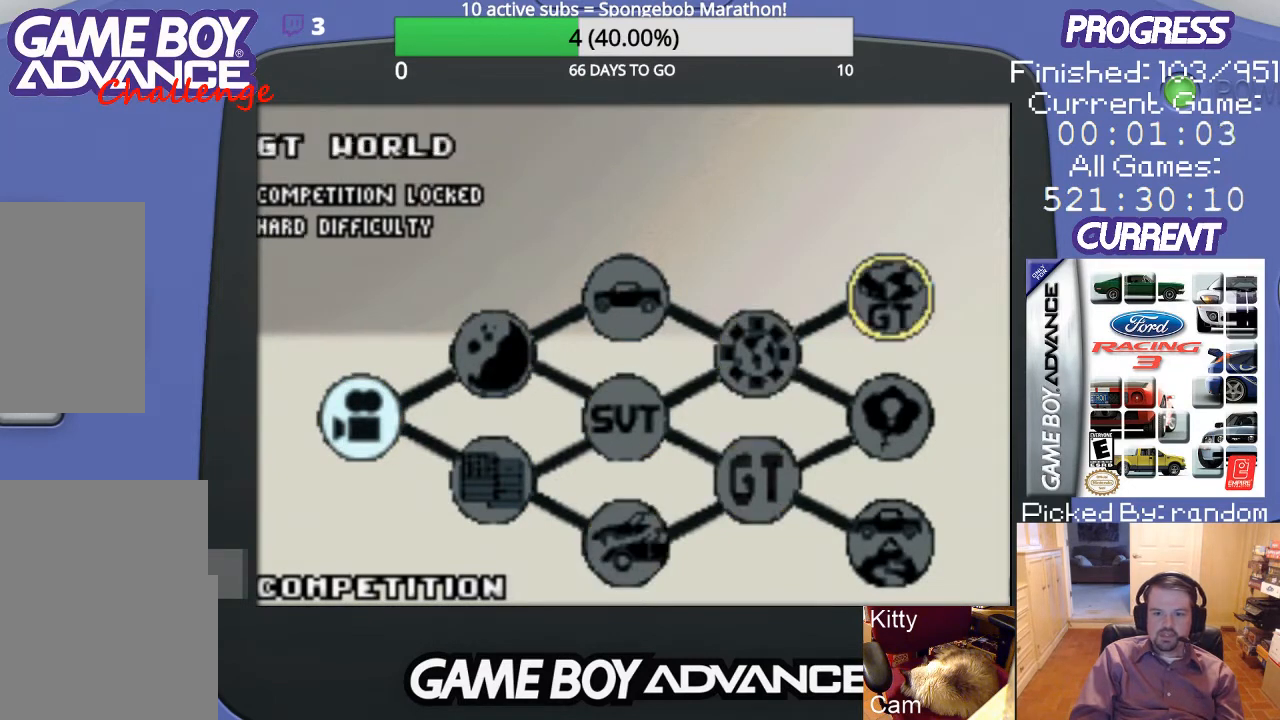
{"buttons": [], "events": []}
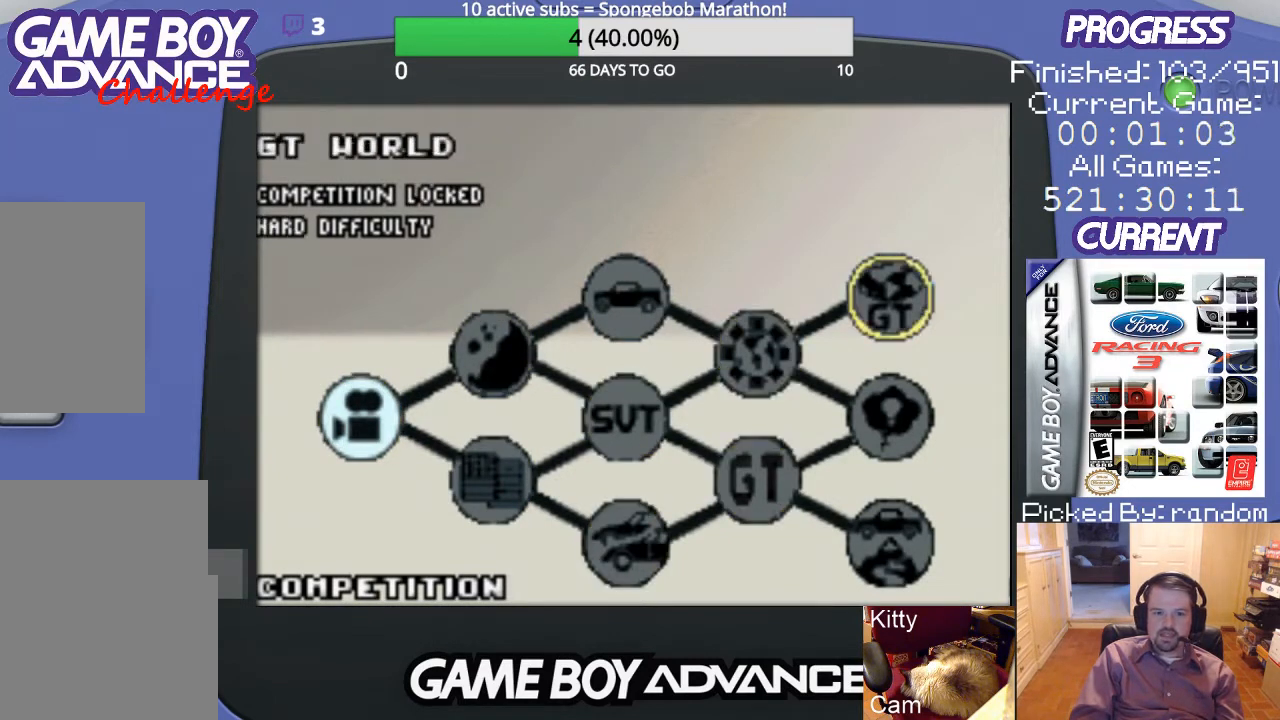
{"buttons": [], "events": []}
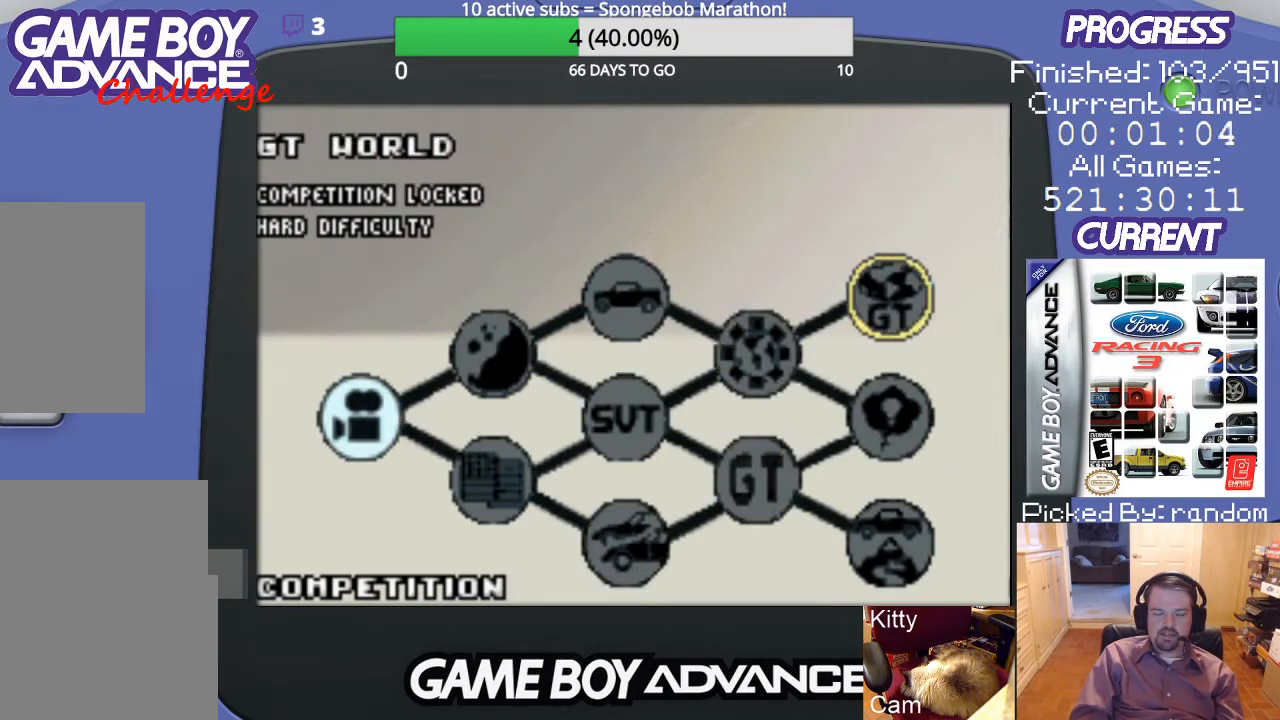
{"buttons": [], "events": [[133, "DPAD_RIGHT", "down"], [267, "DPAD_RIGHT", "up"]]}
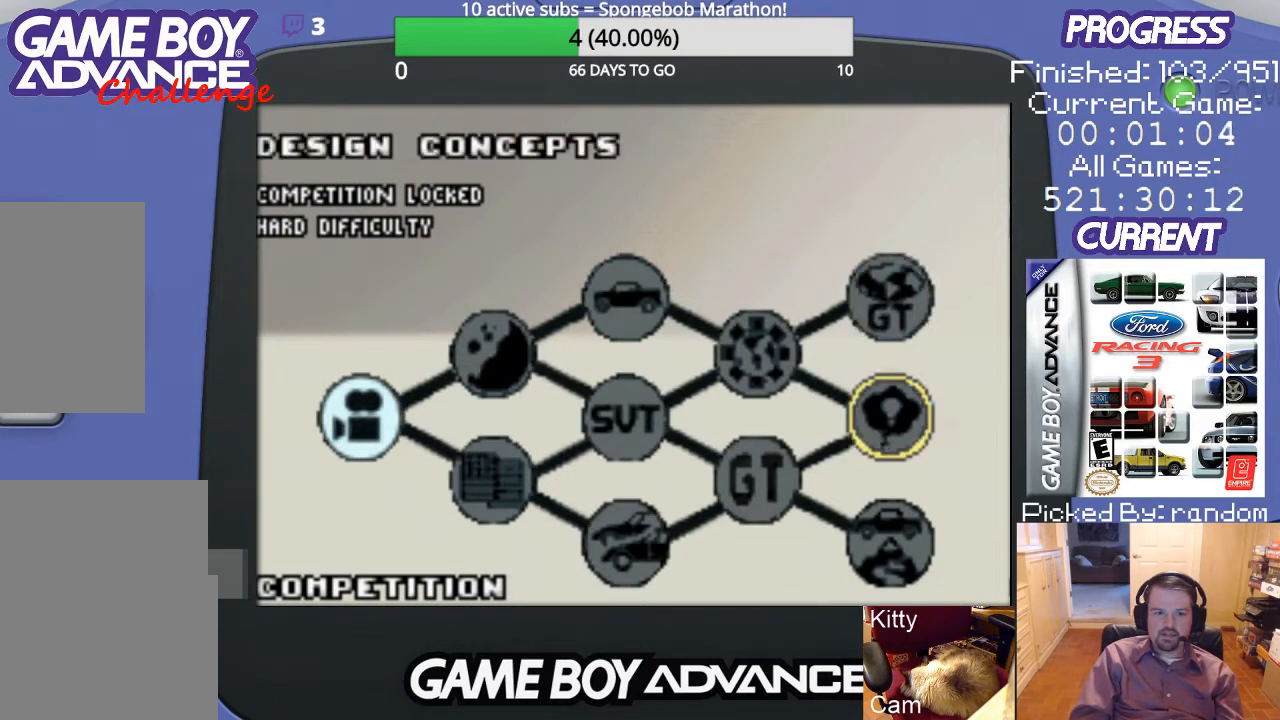
{"buttons": [], "events": [[267, "DPAD_RIGHT", "down"], [400, "DPAD_RIGHT", "up"]]}
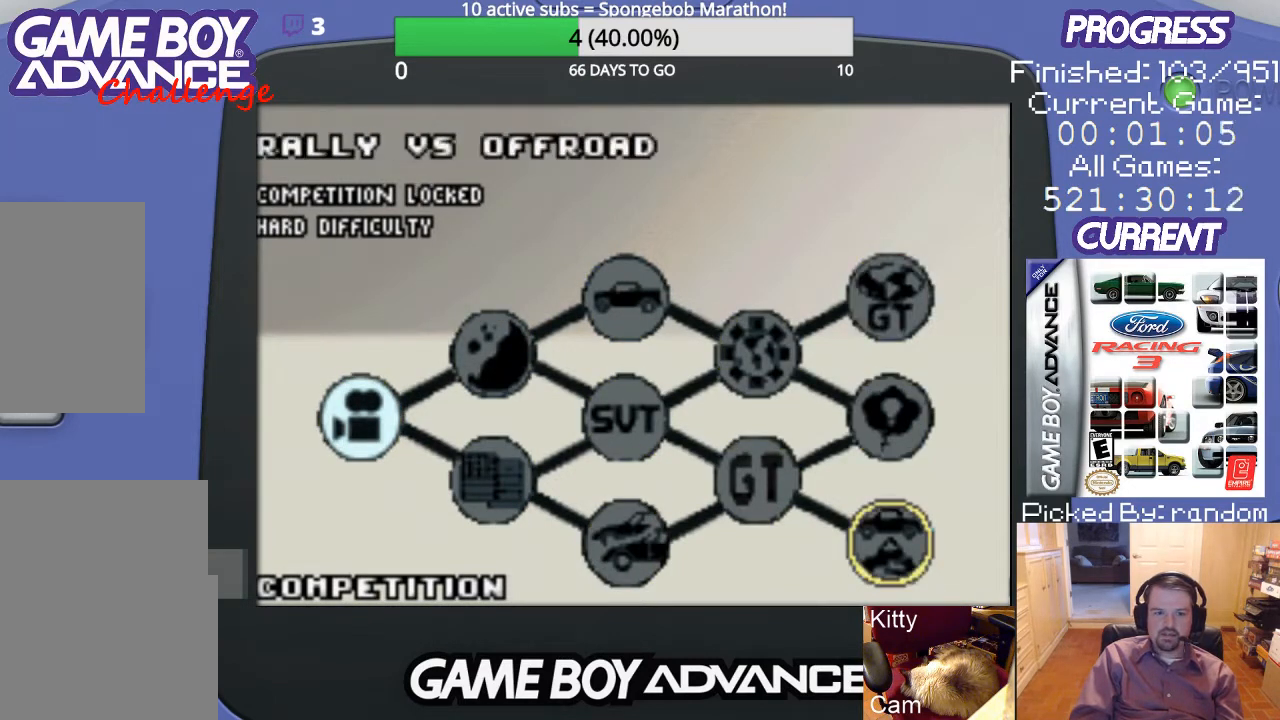
{"buttons": [], "events": []}